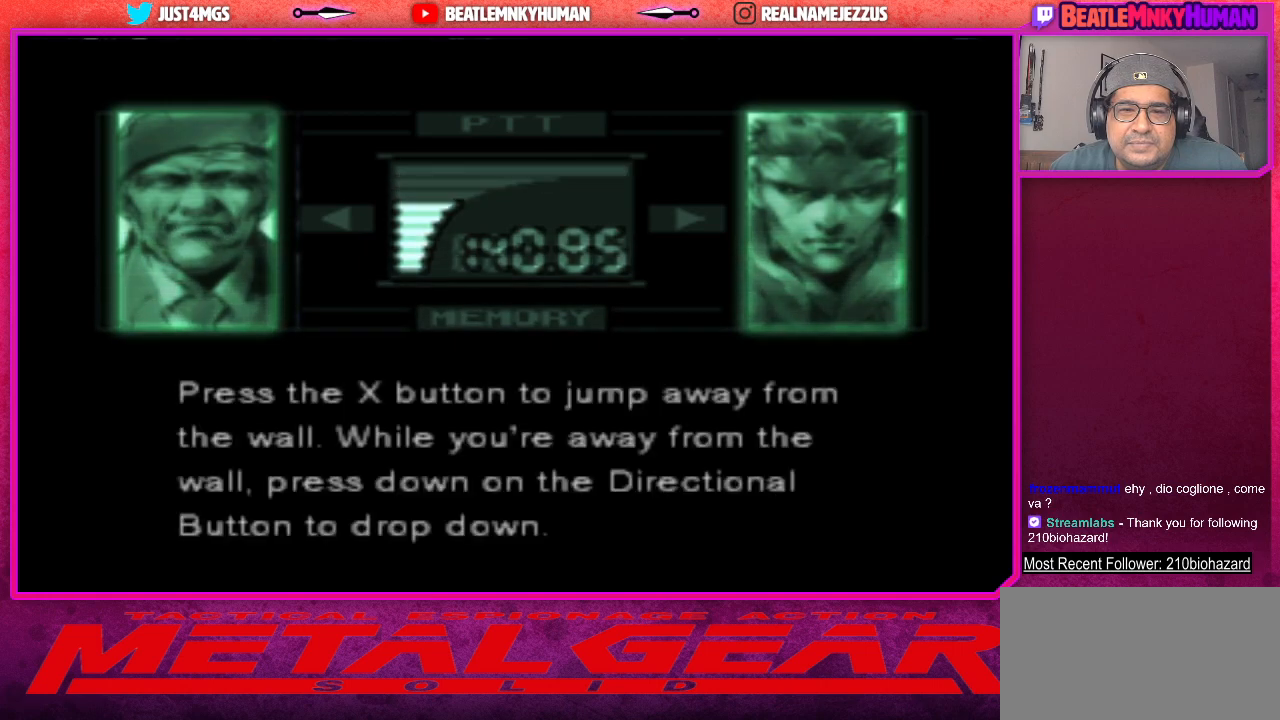
Gameplay with a controller (arcade stick); each line is a JSON object with the inputs held at the frame after it. "events" lists button and stick changes between this image and that frame as [ms after this image, input, new state], when the widget could be followed in between. Not read: L3 R3.
{"buttons": ["SQUARE"], "left_stick": "center", "events": [[433, "SQUARE", "down"]]}
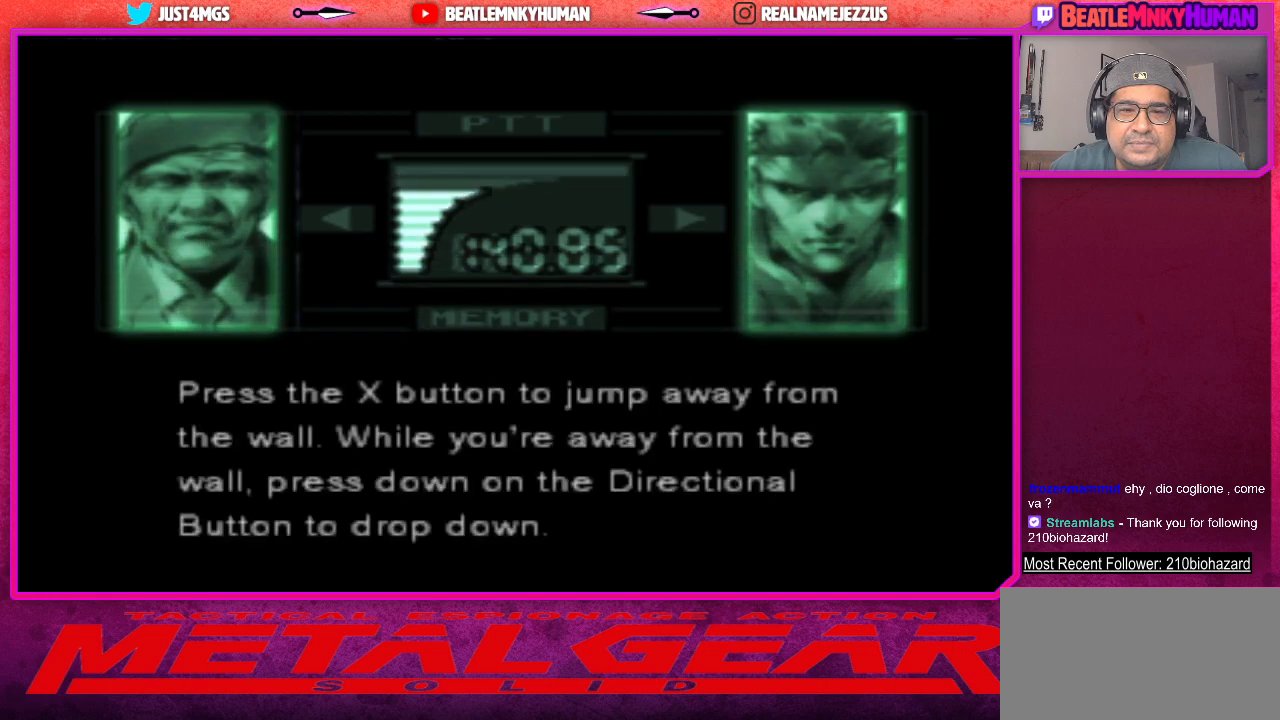
{"buttons": ["SQUARE"], "left_stick": "center", "events": [[33, "SQUARE", "up"], [433, "SQUARE", "down"]]}
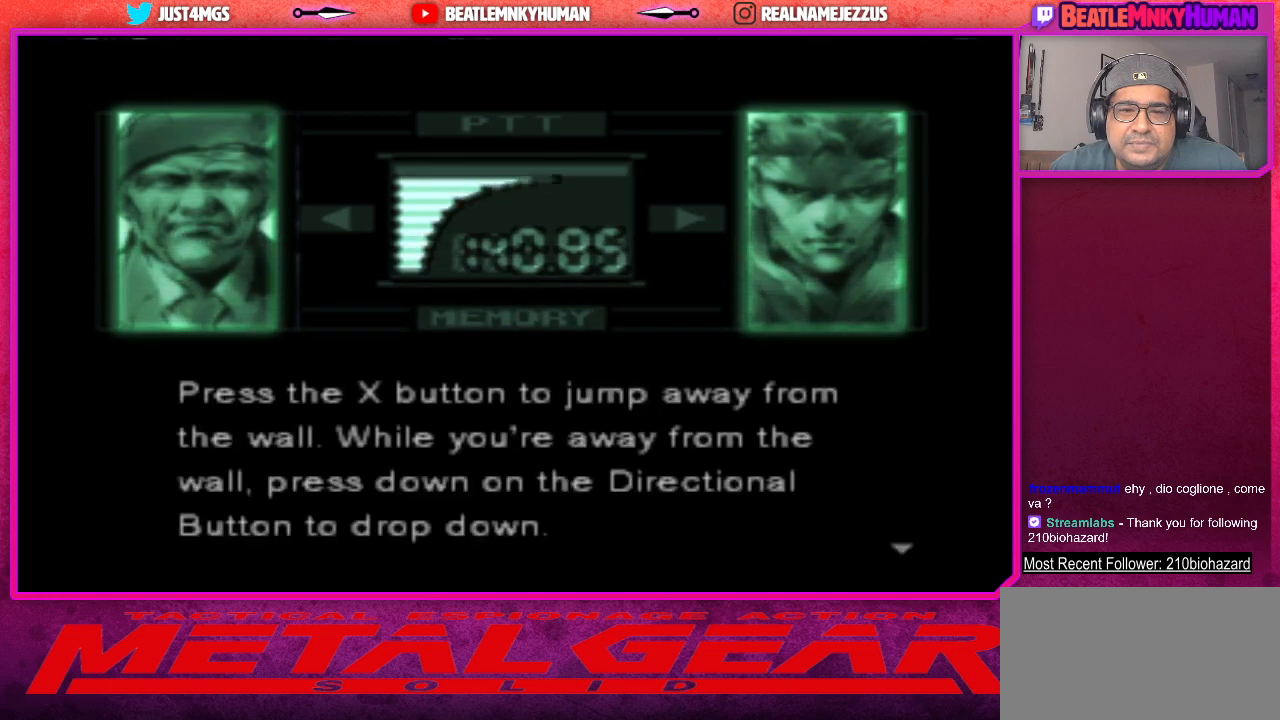
{"buttons": [], "left_stick": "center", "events": [[67, "SQUARE", "up"]]}
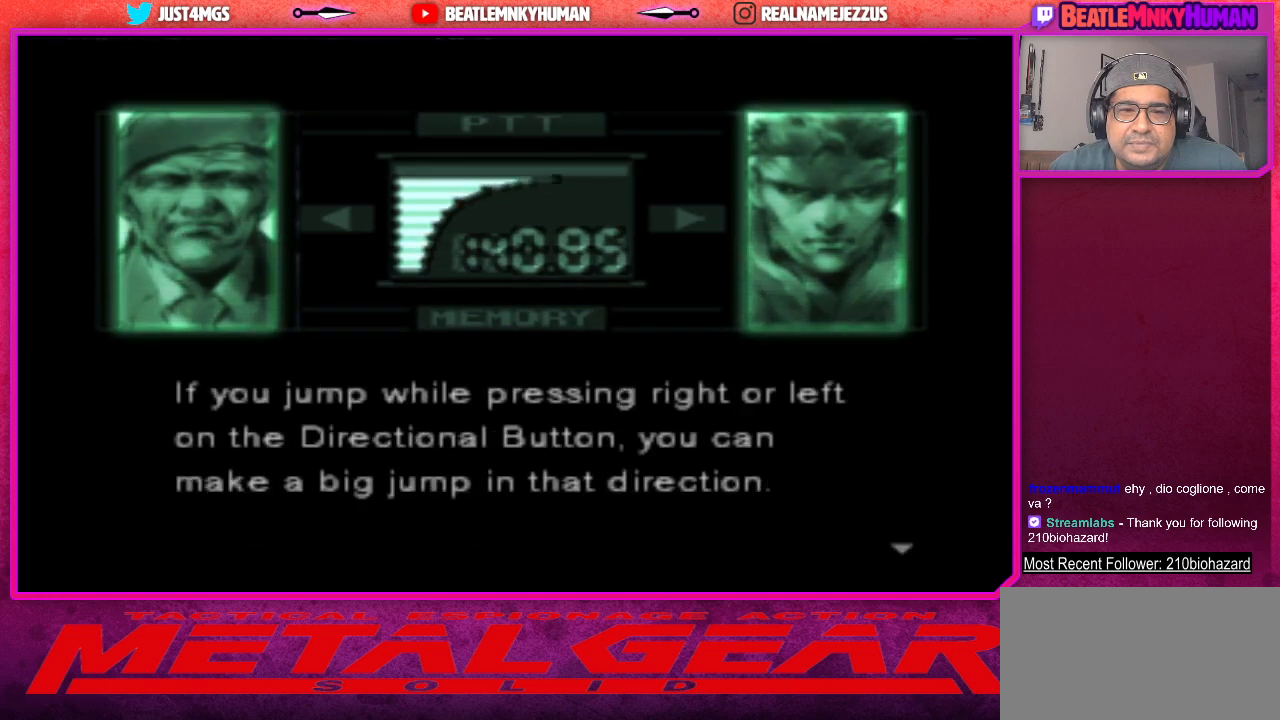
{"buttons": [], "left_stick": "center", "events": [[400, "SQUARE", "down"], [500, "SQUARE", "up"]]}
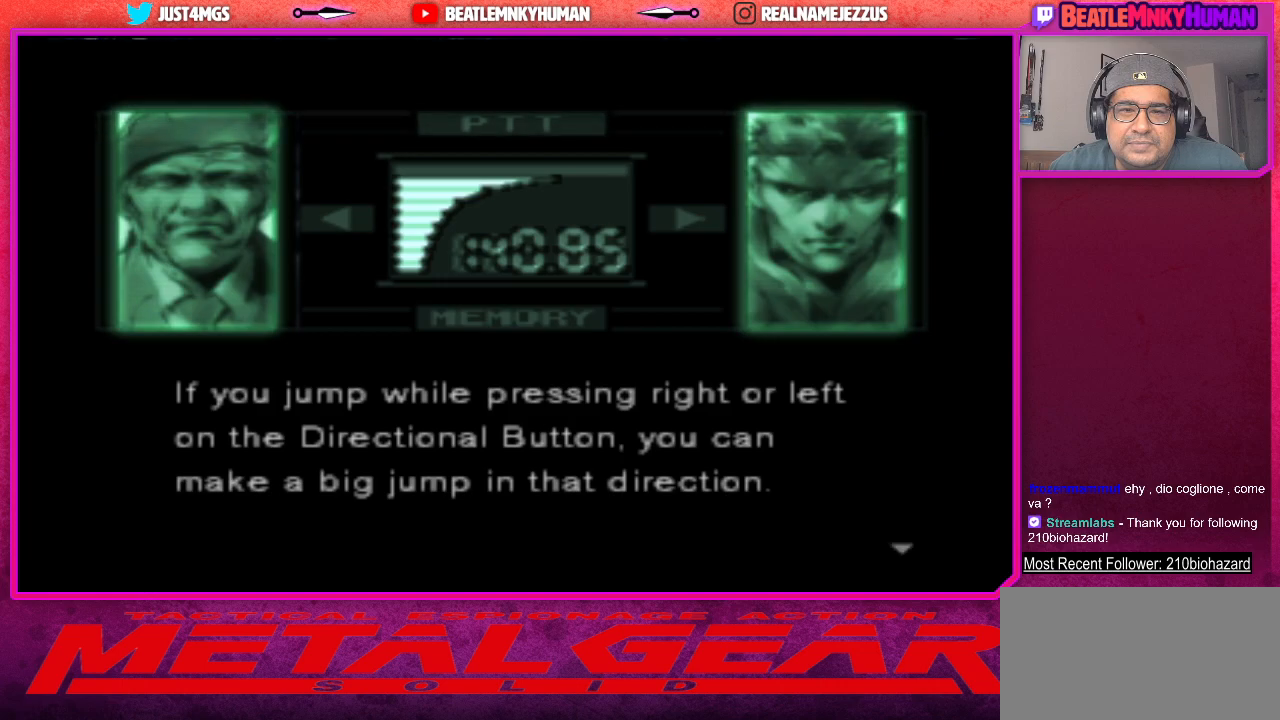
{"buttons": [], "left_stick": "center", "events": [[333, "SQUARE", "down"], [417, "SQUARE", "up"]]}
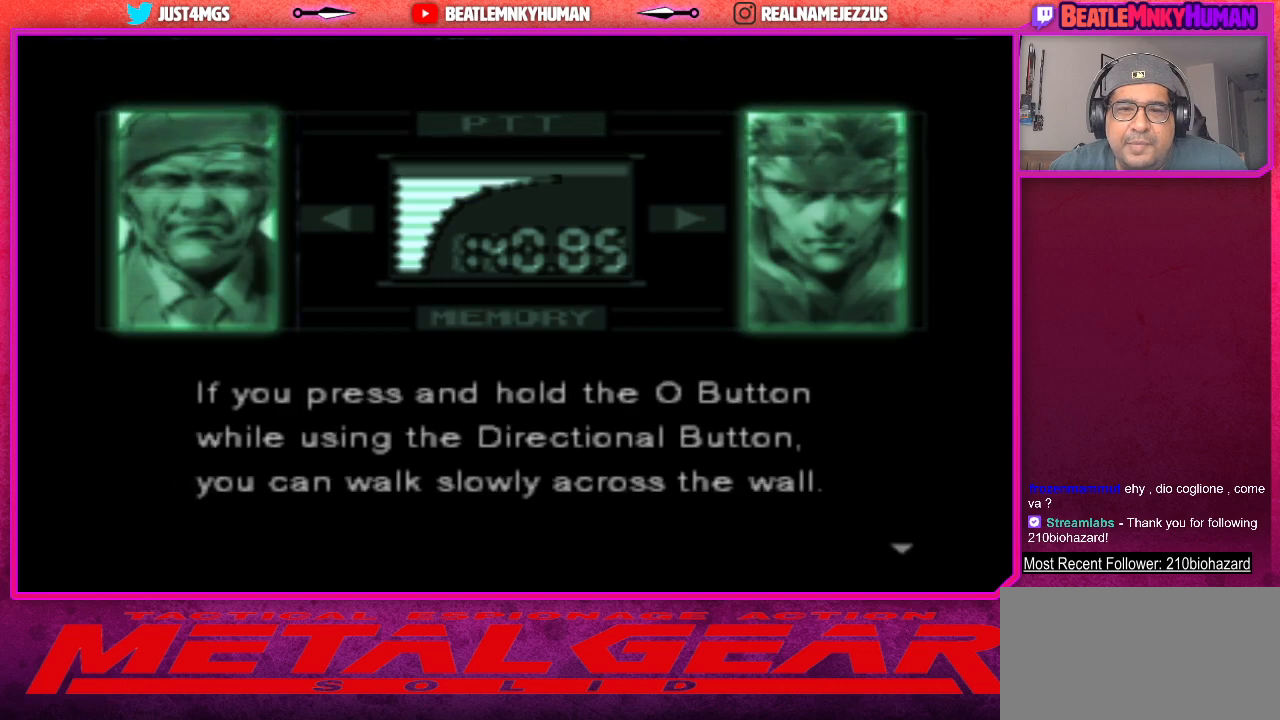
{"buttons": [], "left_stick": "center", "events": [[200, "SQUARE", "down"], [300, "SQUARE", "up"], [417, "SQUARE", "down"], [500, "SQUARE", "up"]]}
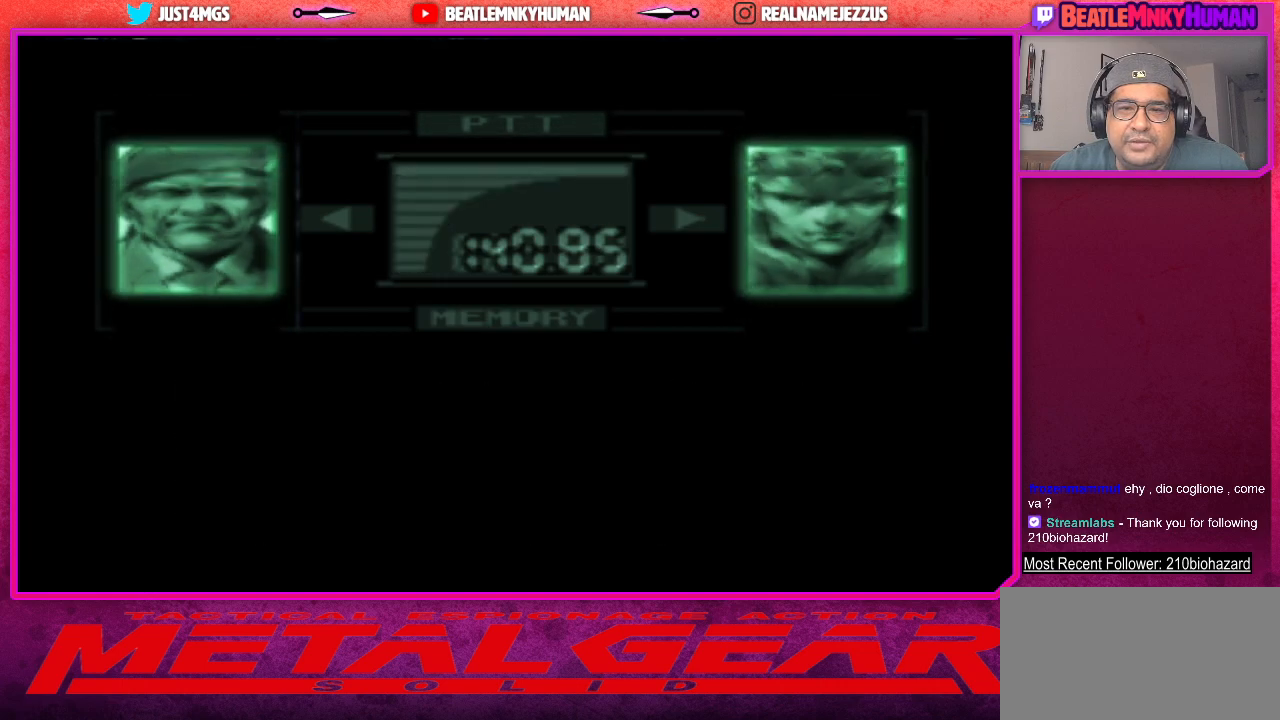
{"buttons": [], "left_stick": "center", "events": [[83, "SQUARE", "down"], [183, "SQUARE", "up"], [383, "SQUARE", "down"], [483, "SQUARE", "up"]]}
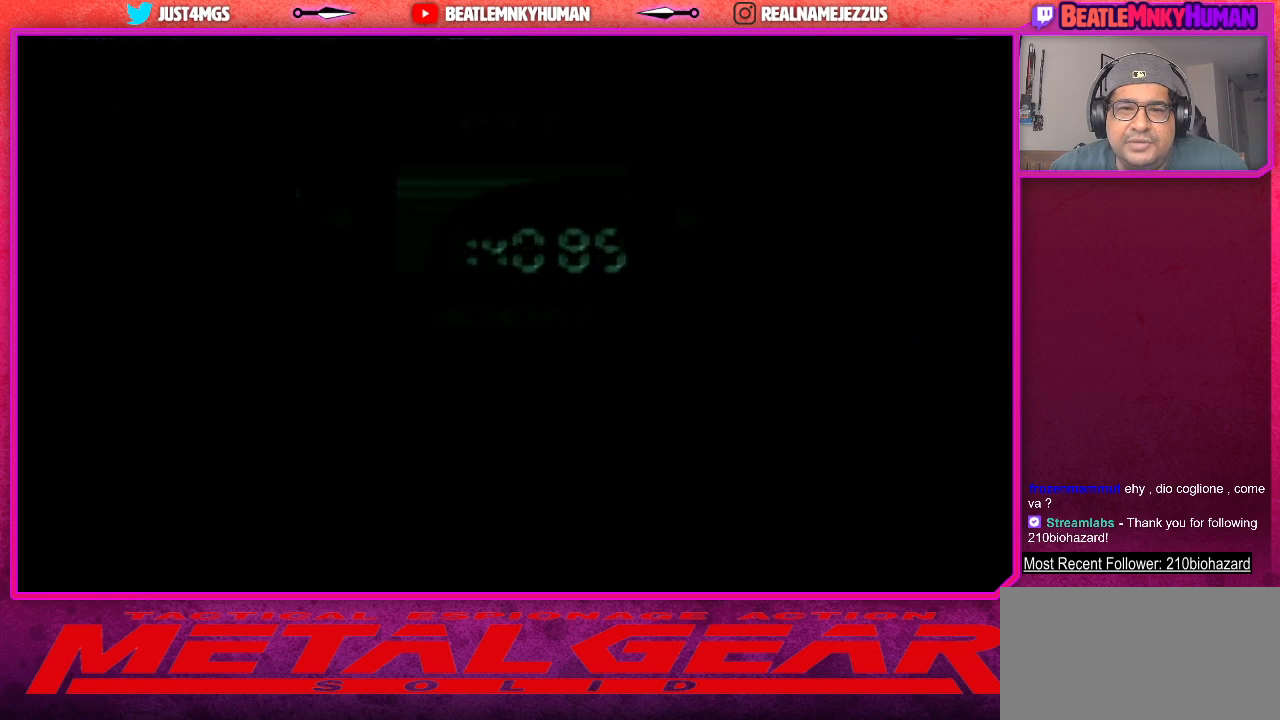
{"buttons": [], "left_stick": "center", "events": []}
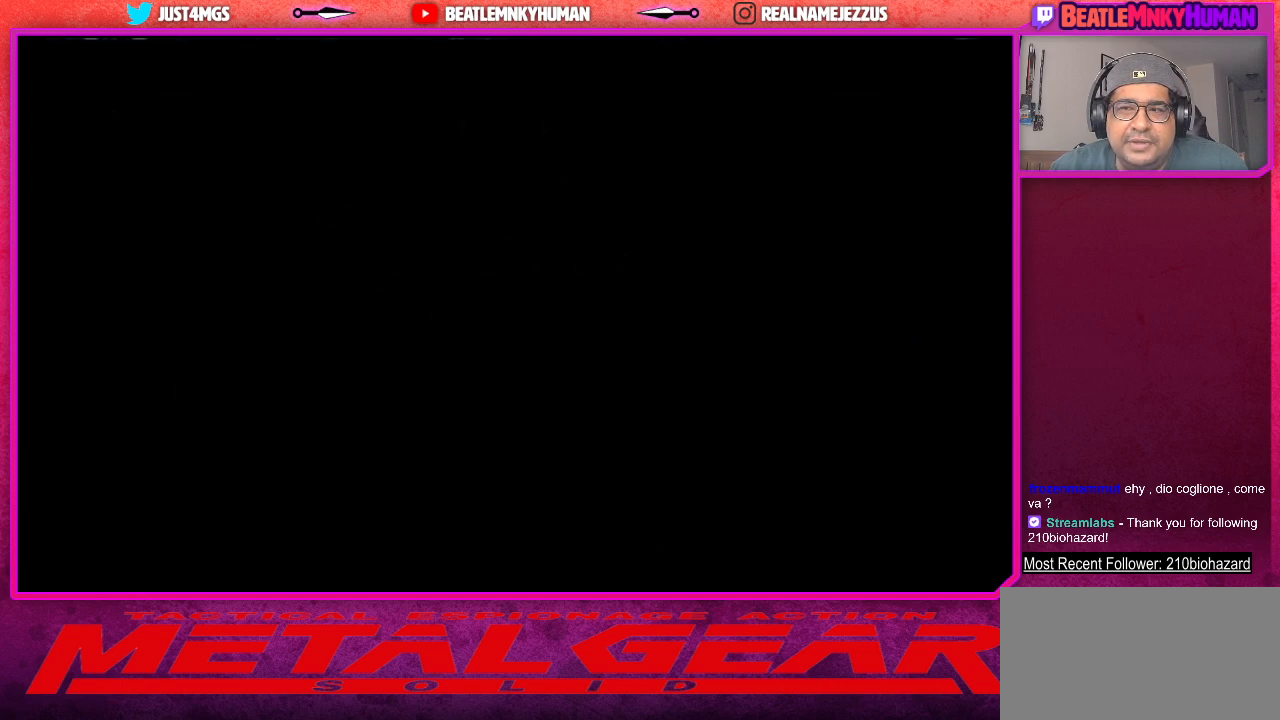
{"buttons": [], "left_stick": "center", "events": [[150, "SQUARE", "down"], [283, "SQUARE", "up"], [367, "SQUARE", "down"], [483, "SQUARE", "up"]]}
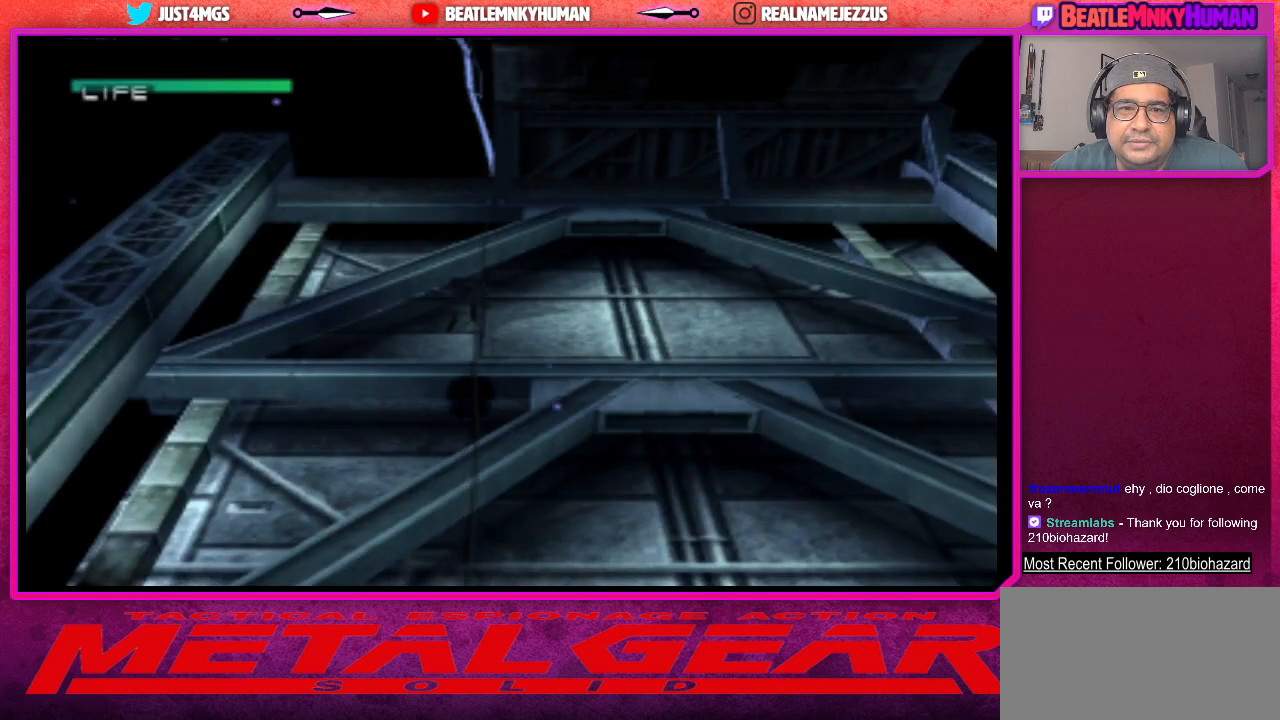
{"buttons": ["CROSS"], "left_stick": "center", "events": [[50, "SQUARE", "down"], [250, "SQUARE", "up"], [467, "CROSS", "down"]]}
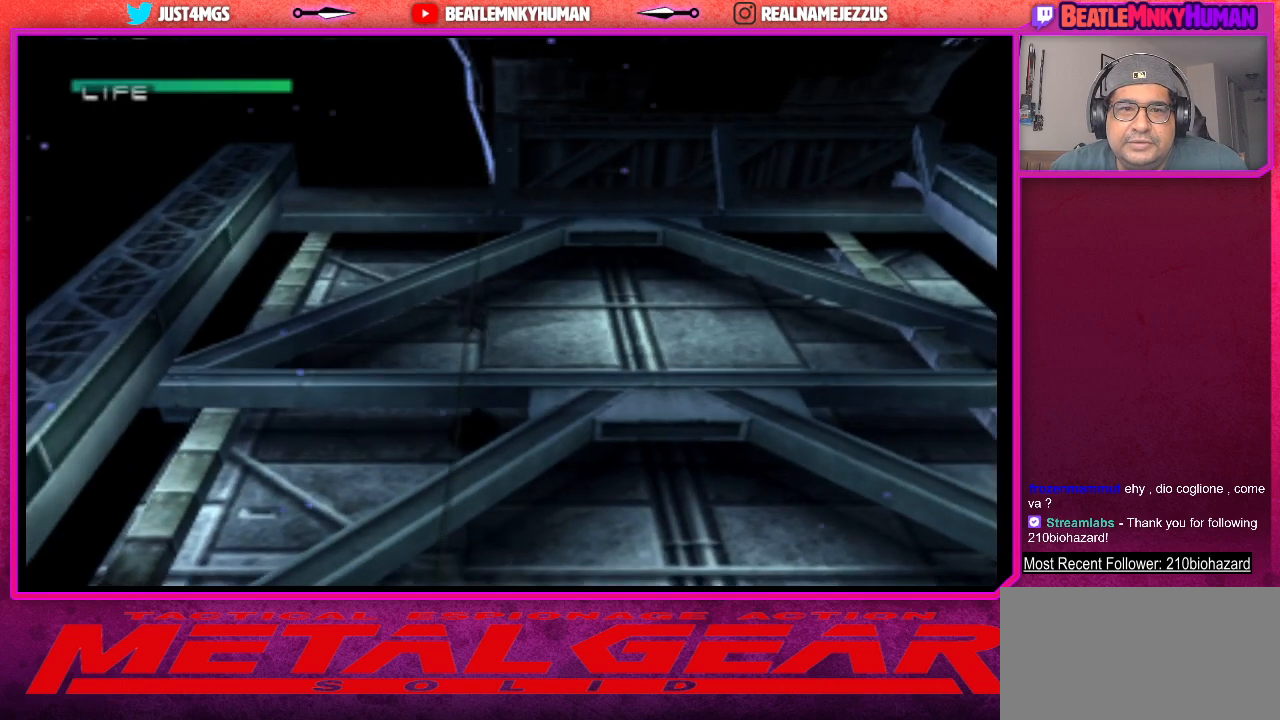
{"buttons": ["CROSS"], "left_stick": "center", "events": []}
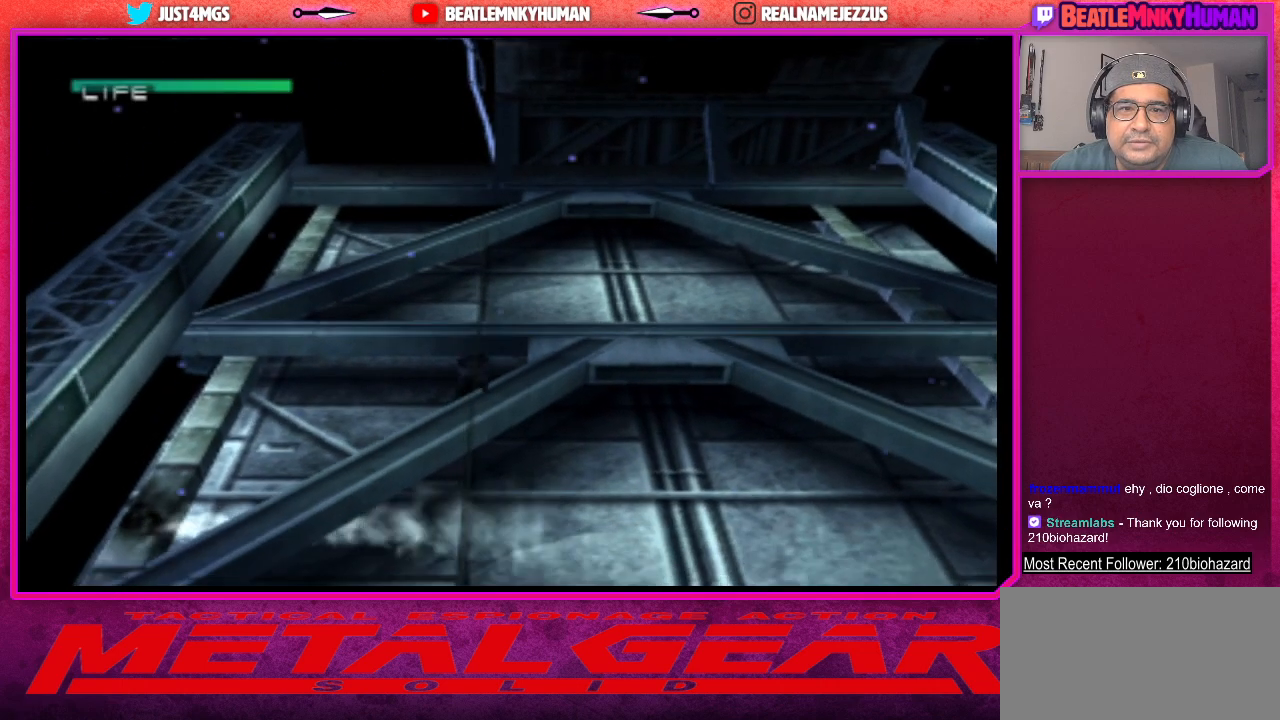
{"buttons": ["SQUARE"], "left_stick": "center", "events": [[133, "CROSS", "up"], [283, "SQUARE", "down"]]}
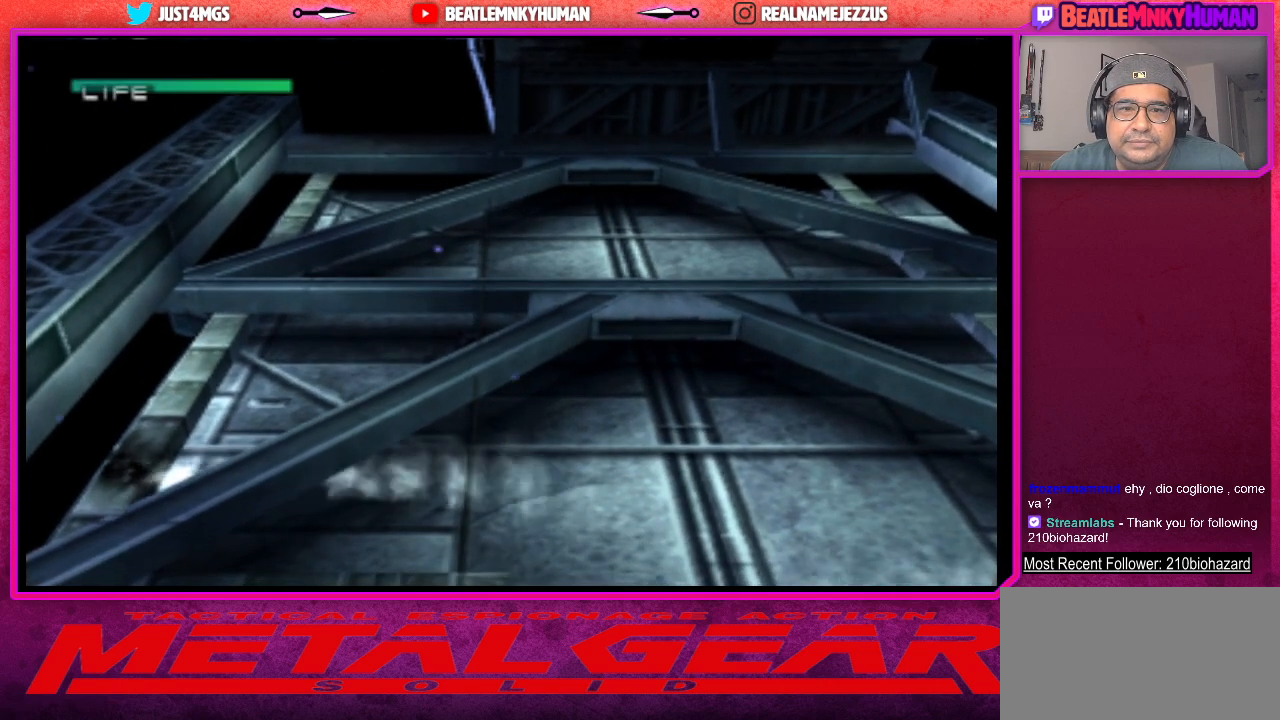
{"buttons": ["SQUARE"], "left_stick": "center", "events": [[300, "SQUARE", "up"], [367, "SQUARE", "down"]]}
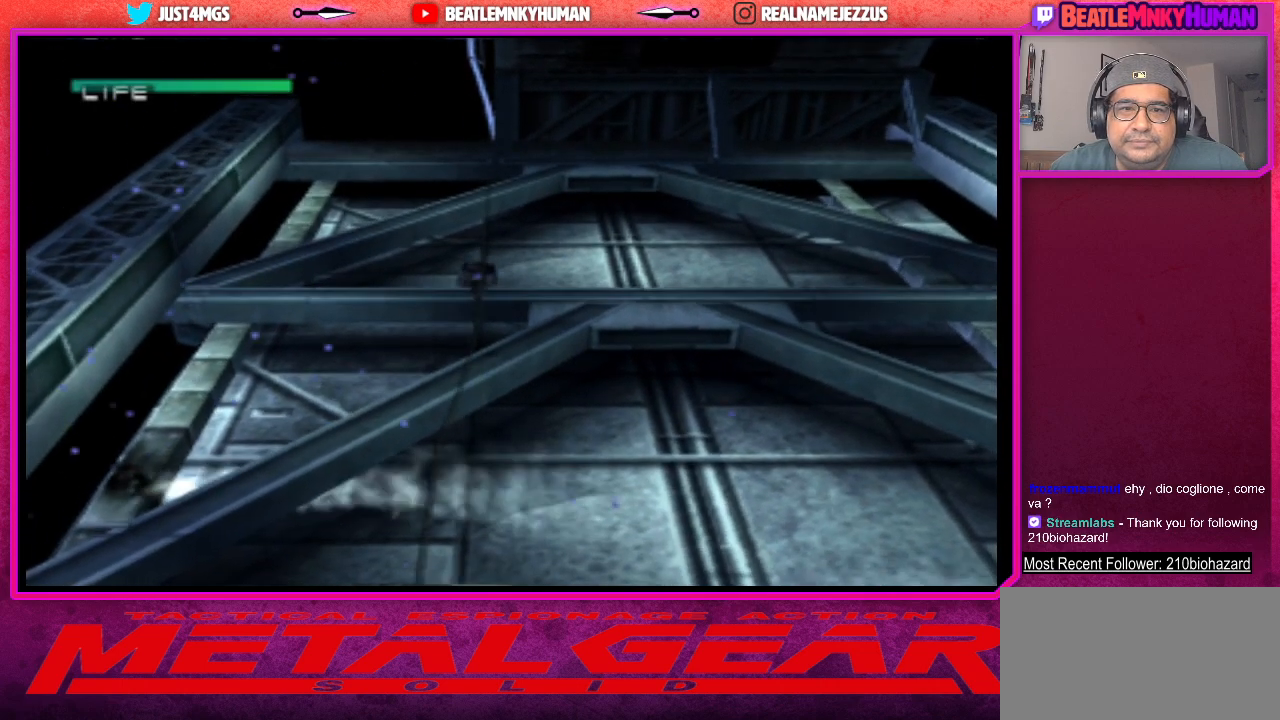
{"buttons": ["SQUARE"], "left_stick": "center", "events": []}
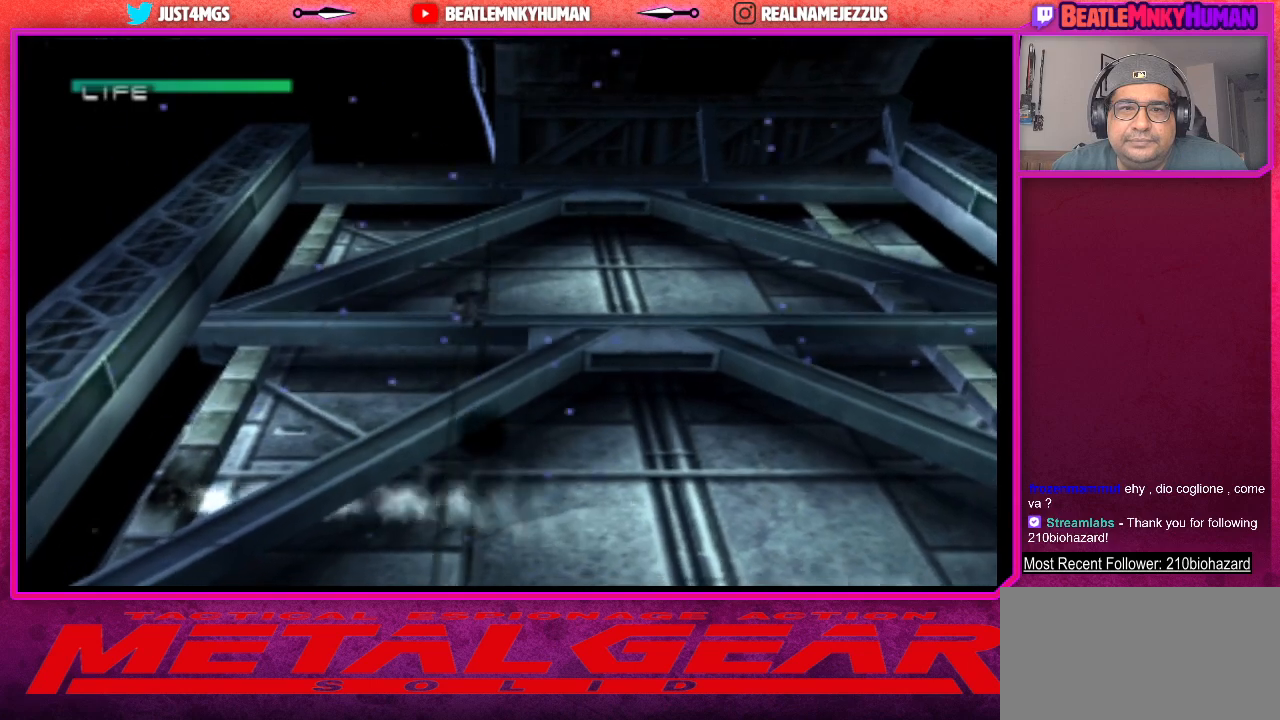
{"buttons": ["SQUARE"], "left_stick": "center", "events": []}
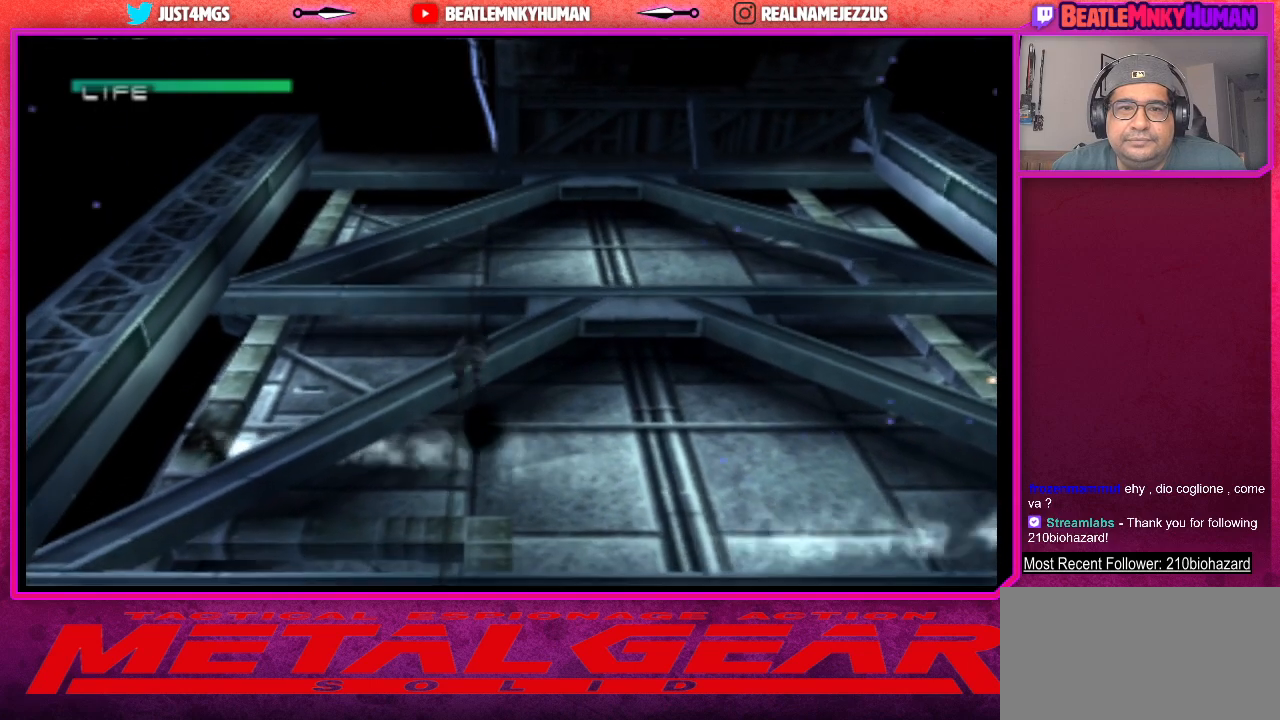
{"buttons": ["SQUARE"], "left_stick": "center", "events": [[150, "SQUARE", "up"], [200, "SQUARE", "down"]]}
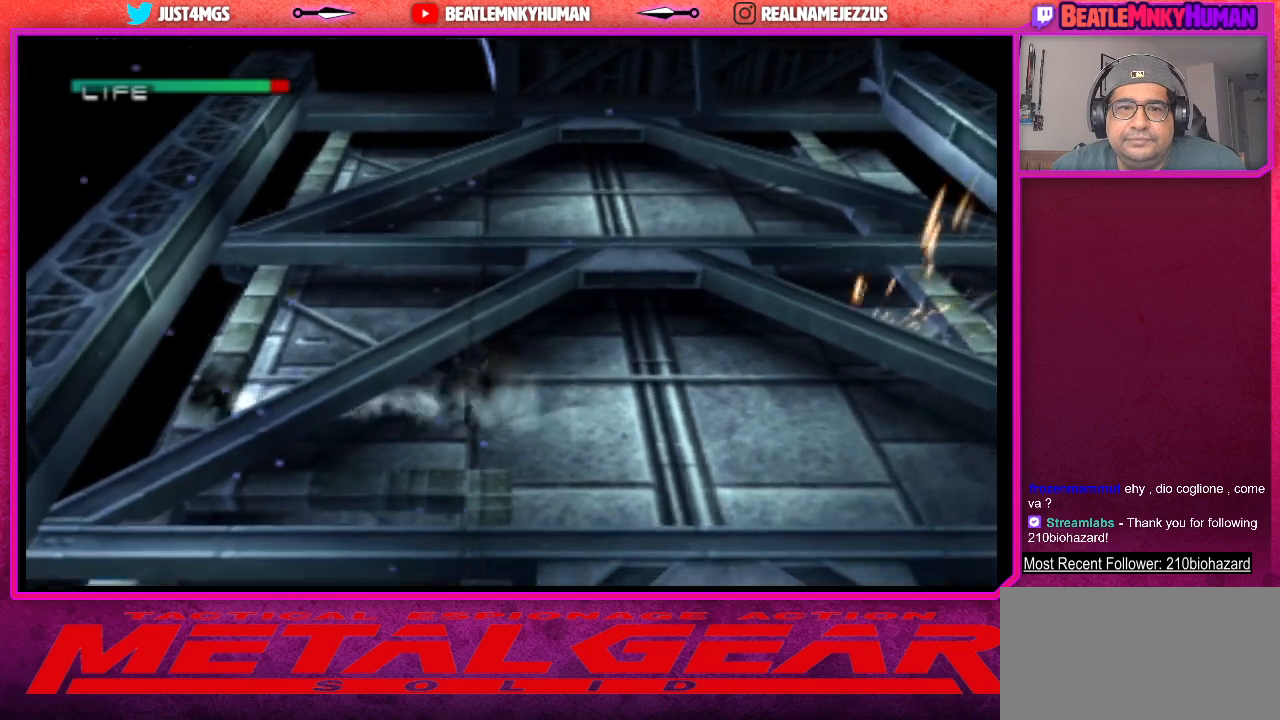
{"buttons": [], "left_stick": "center", "events": [[317, "SQUARE", "up"]]}
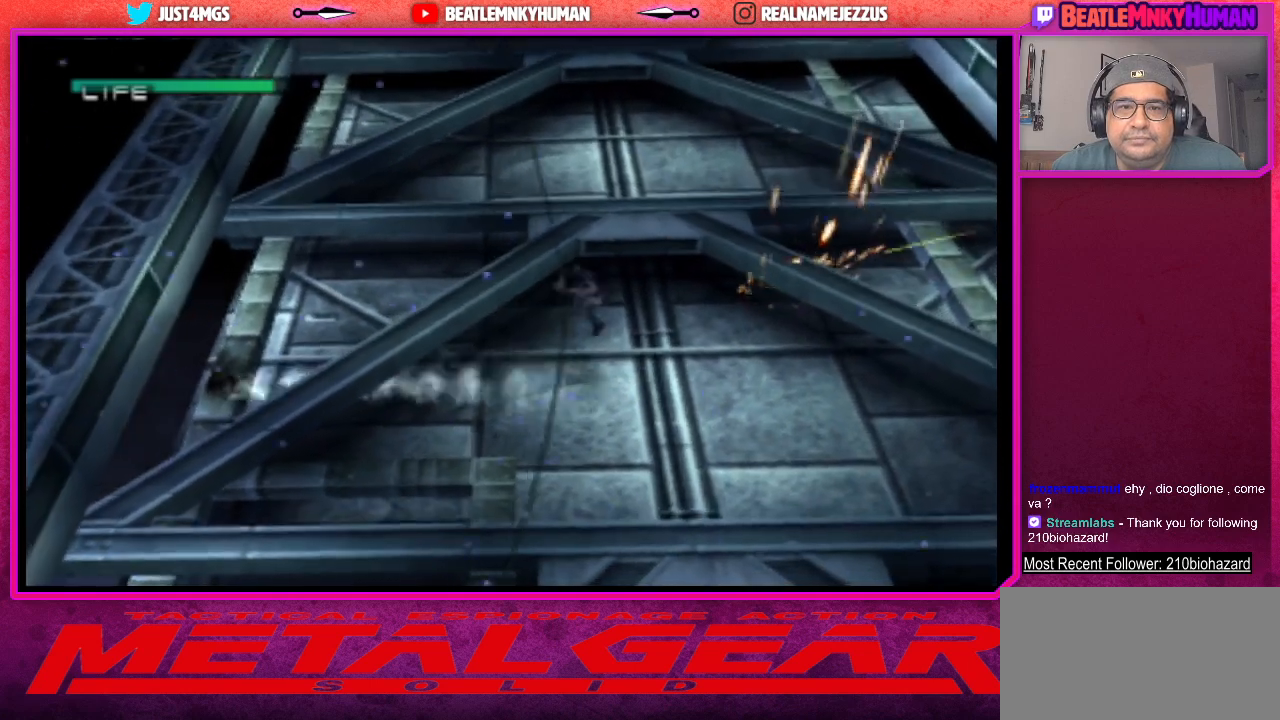
{"buttons": [], "left_stick": "center", "events": []}
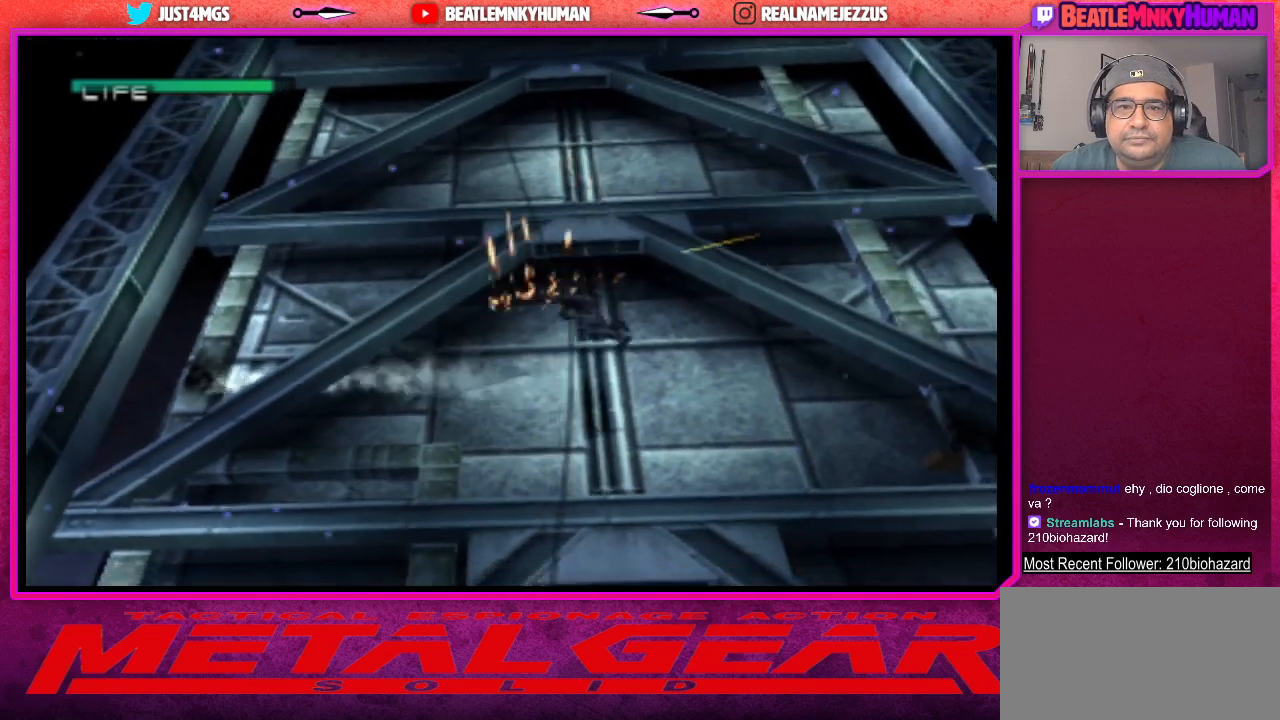
{"buttons": ["SQUARE"], "left_stick": "center", "events": [[433, "SQUARE", "down"]]}
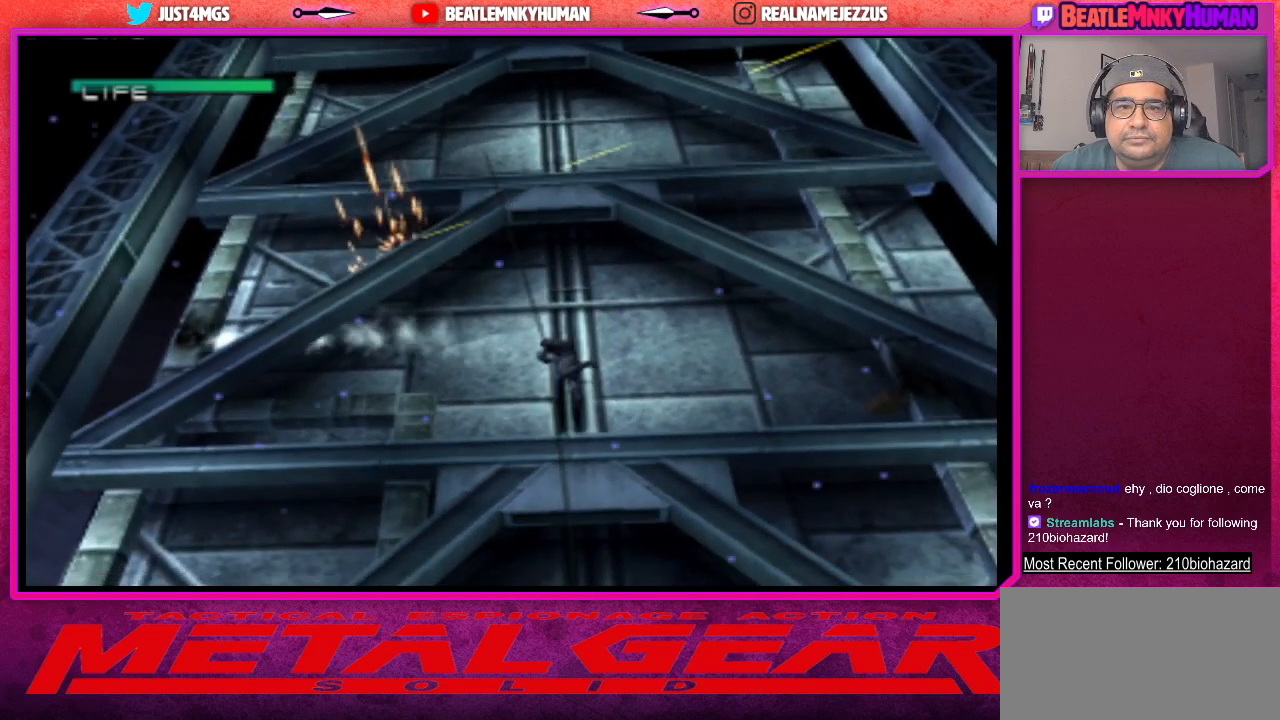
{"buttons": ["SQUARE"], "left_stick": "center", "events": [[383, "SQUARE", "up"], [450, "SQUARE", "down"]]}
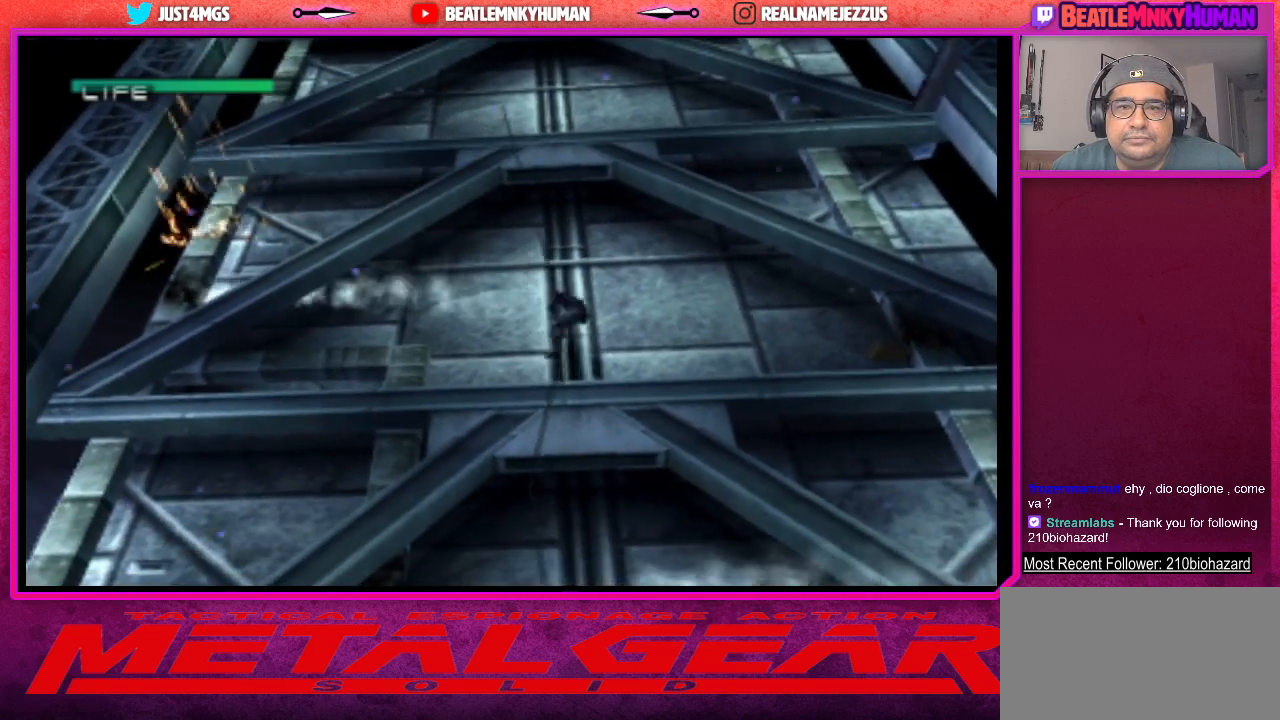
{"buttons": ["SQUARE"], "left_stick": "center", "events": []}
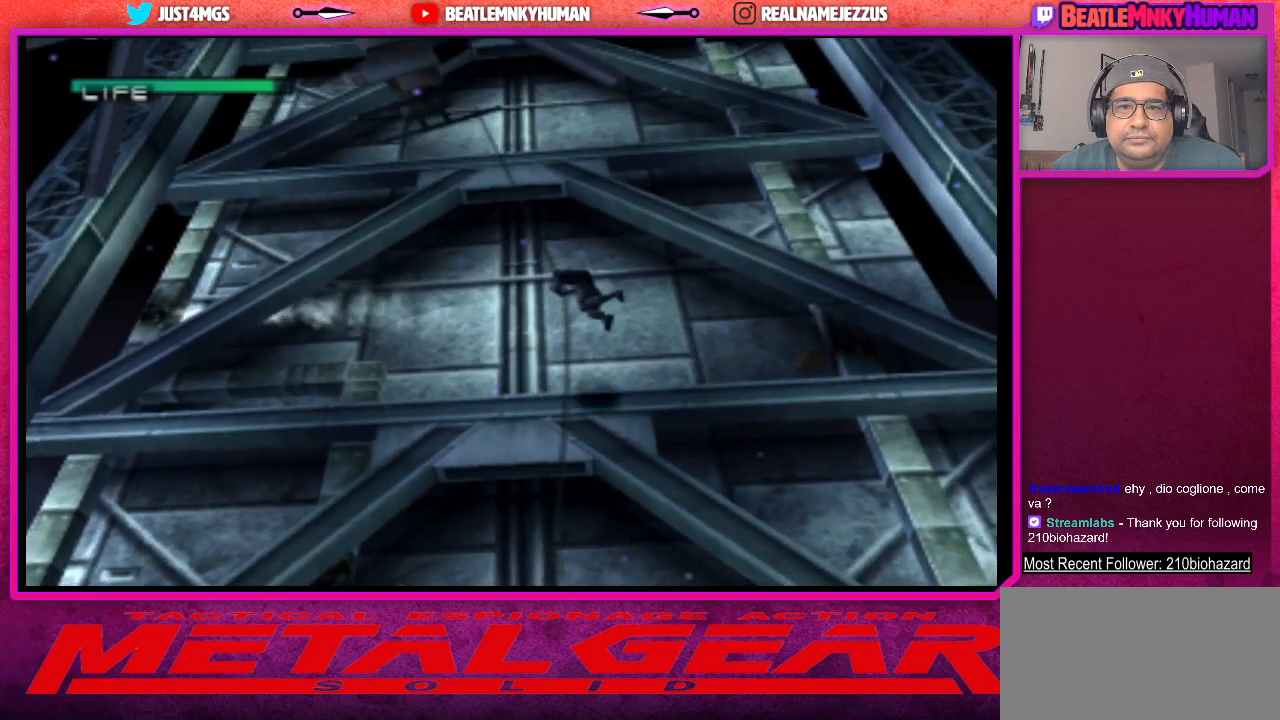
{"buttons": ["SQUARE"], "left_stick": "center", "events": []}
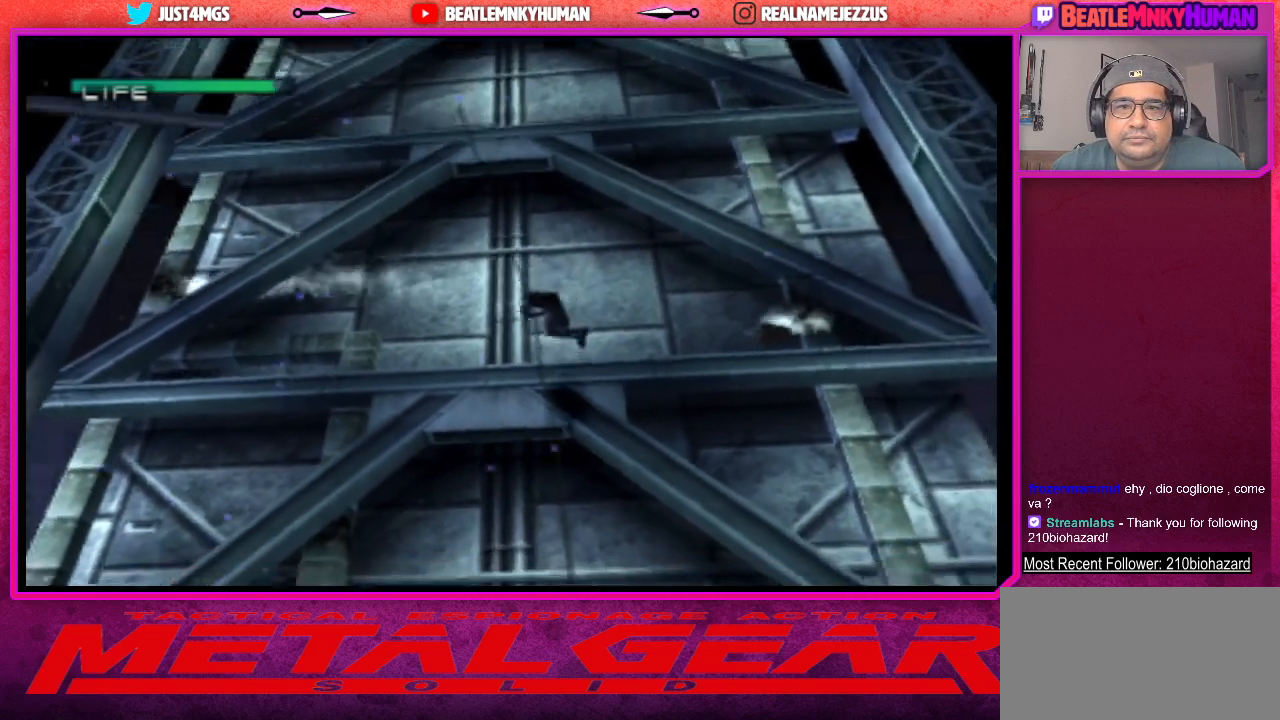
{"buttons": [], "left_stick": "center", "events": [[217, "SQUARE", "up"]]}
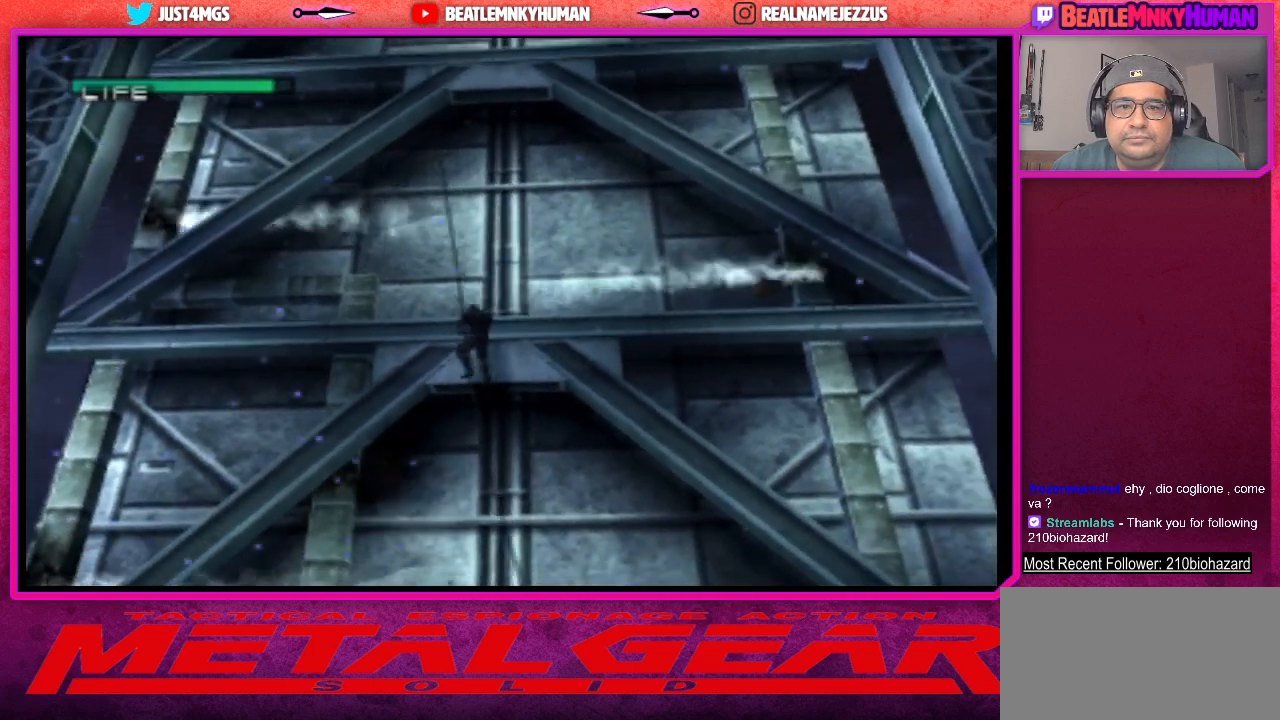
{"buttons": ["SQUARE"], "left_stick": "center", "events": [[117, "SQUARE", "down"]]}
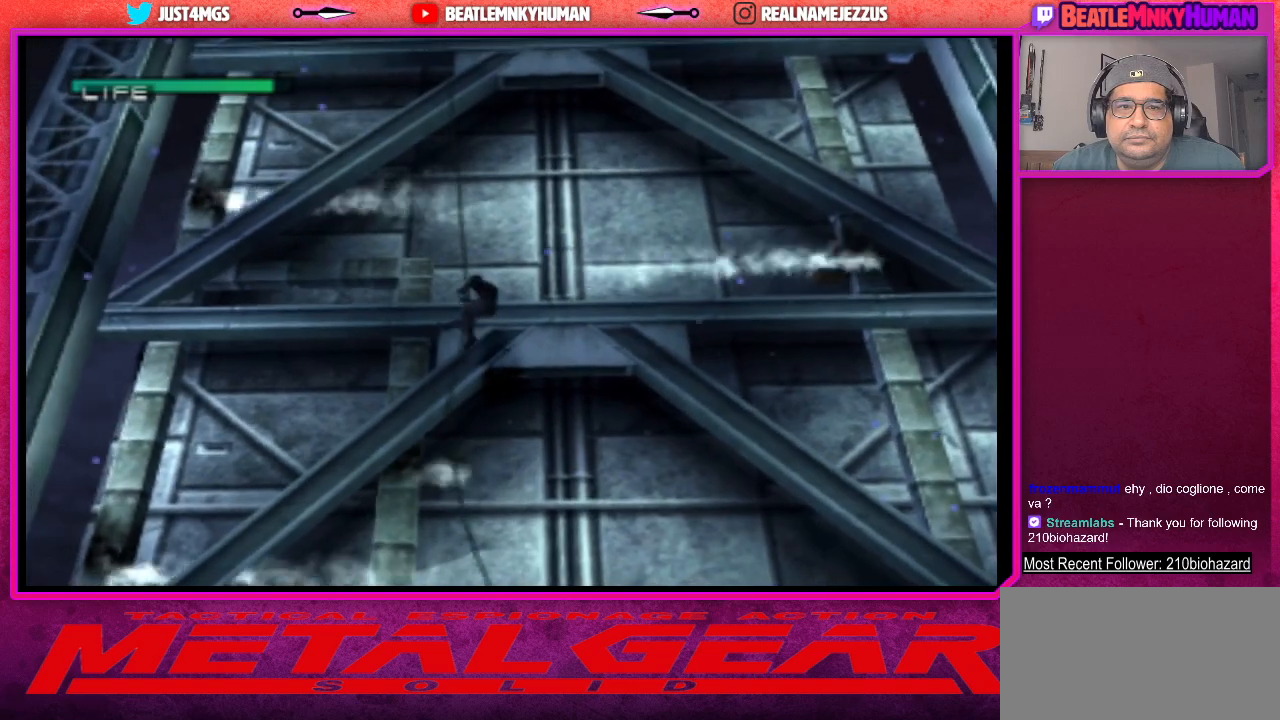
{"buttons": ["SQUARE"], "left_stick": "center", "events": []}
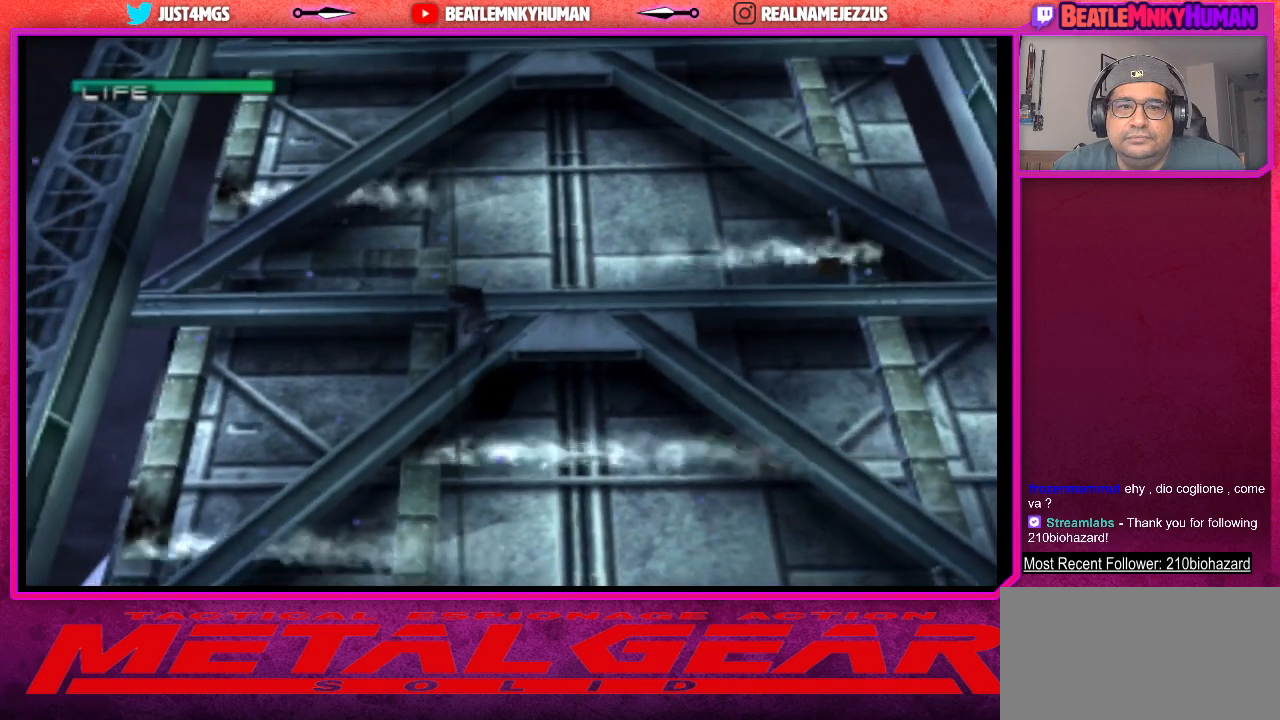
{"buttons": ["SQUARE"], "left_stick": "center", "events": []}
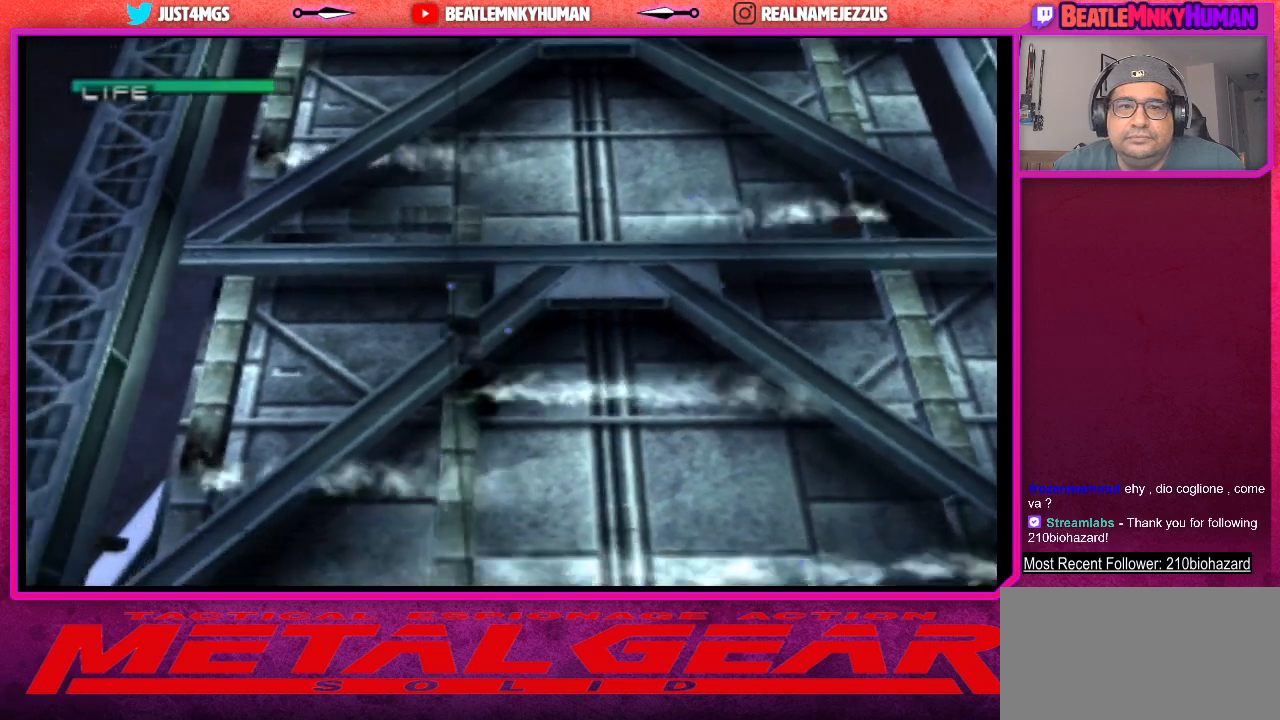
{"buttons": ["SQUARE"], "left_stick": "center", "events": [[100, "SQUARE", "up"], [350, "SQUARE", "down"]]}
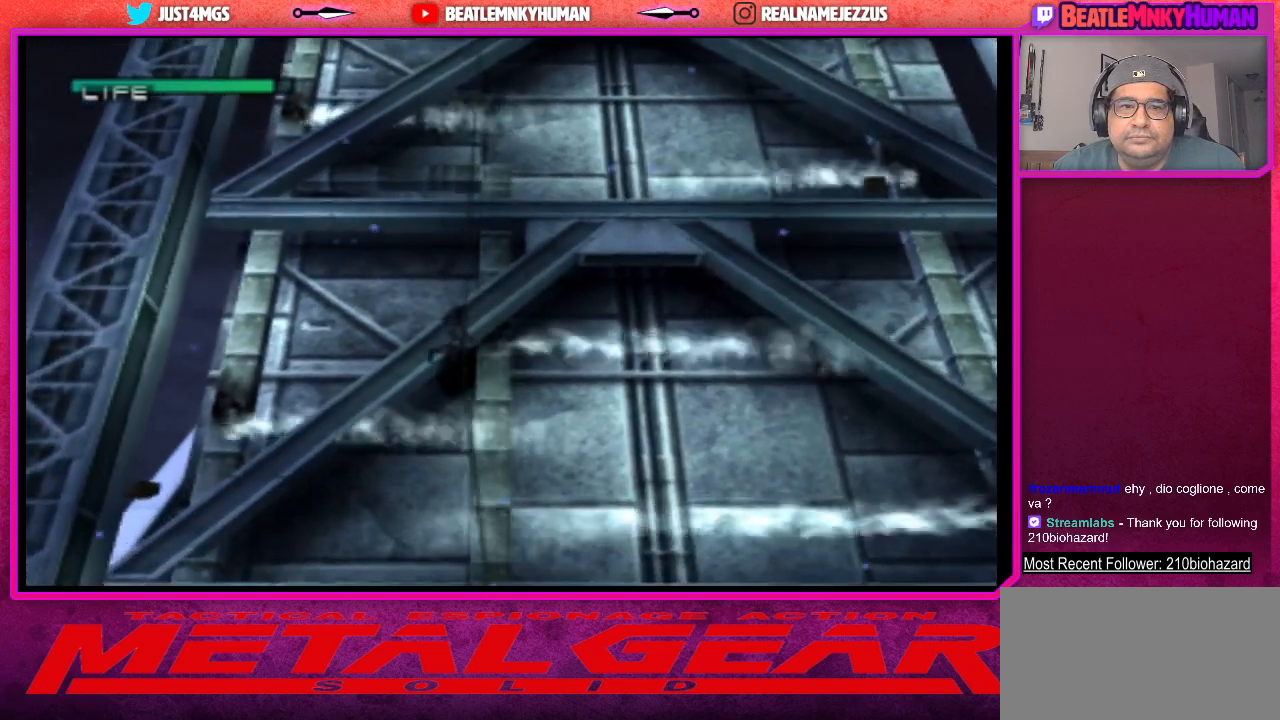
{"buttons": [], "left_stick": "center", "events": [[433, "SQUARE", "up"]]}
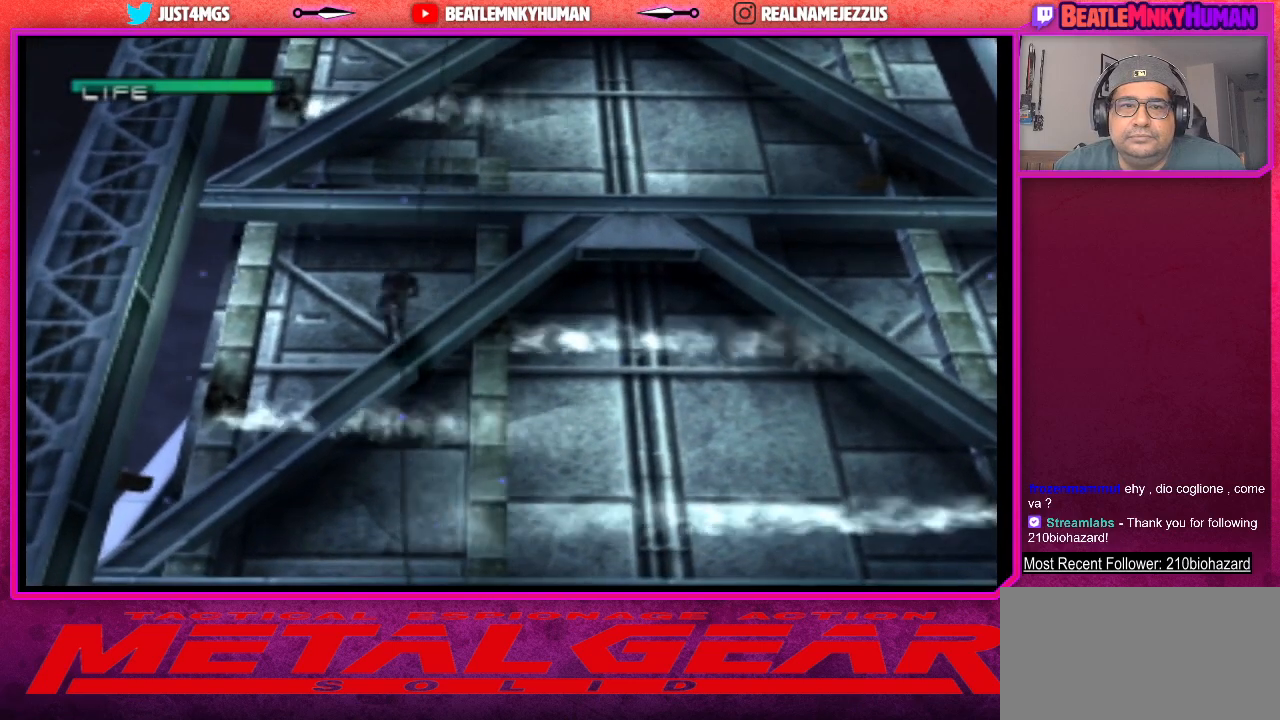
{"buttons": ["SQUARE"], "left_stick": "center", "events": [[50, "SQUARE", "down"]]}
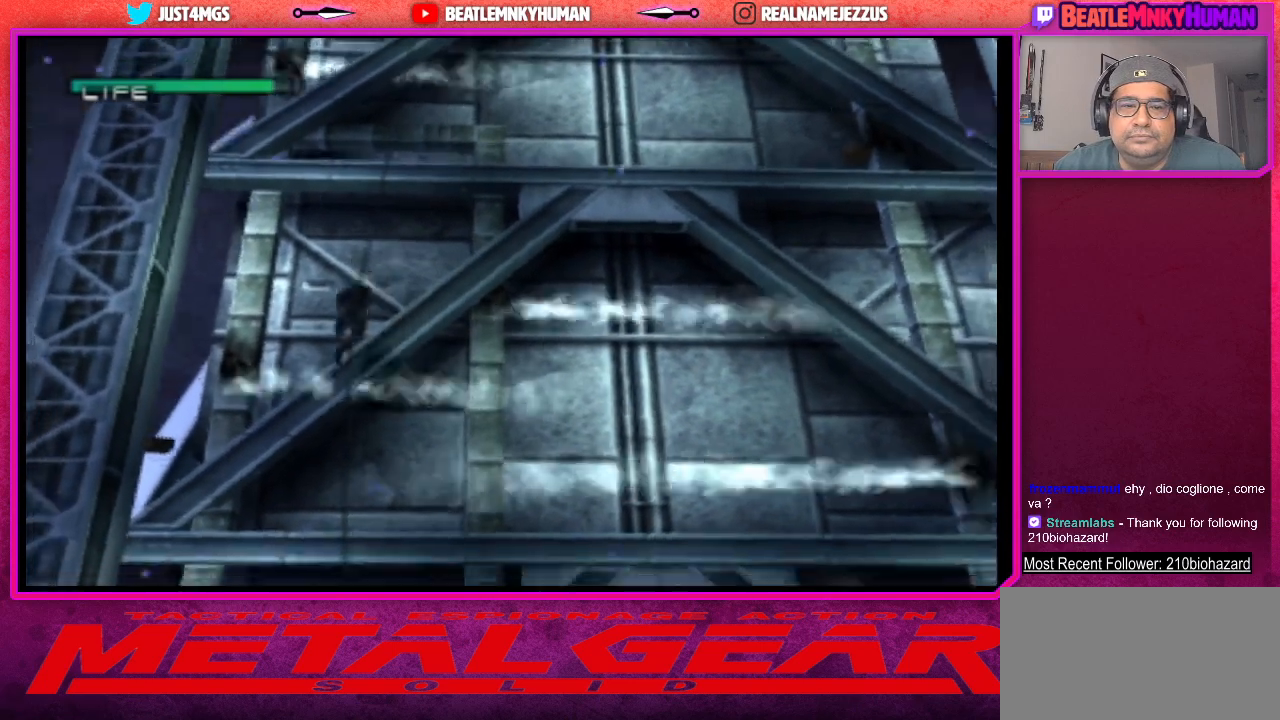
{"buttons": ["SQUARE"], "left_stick": "center", "events": []}
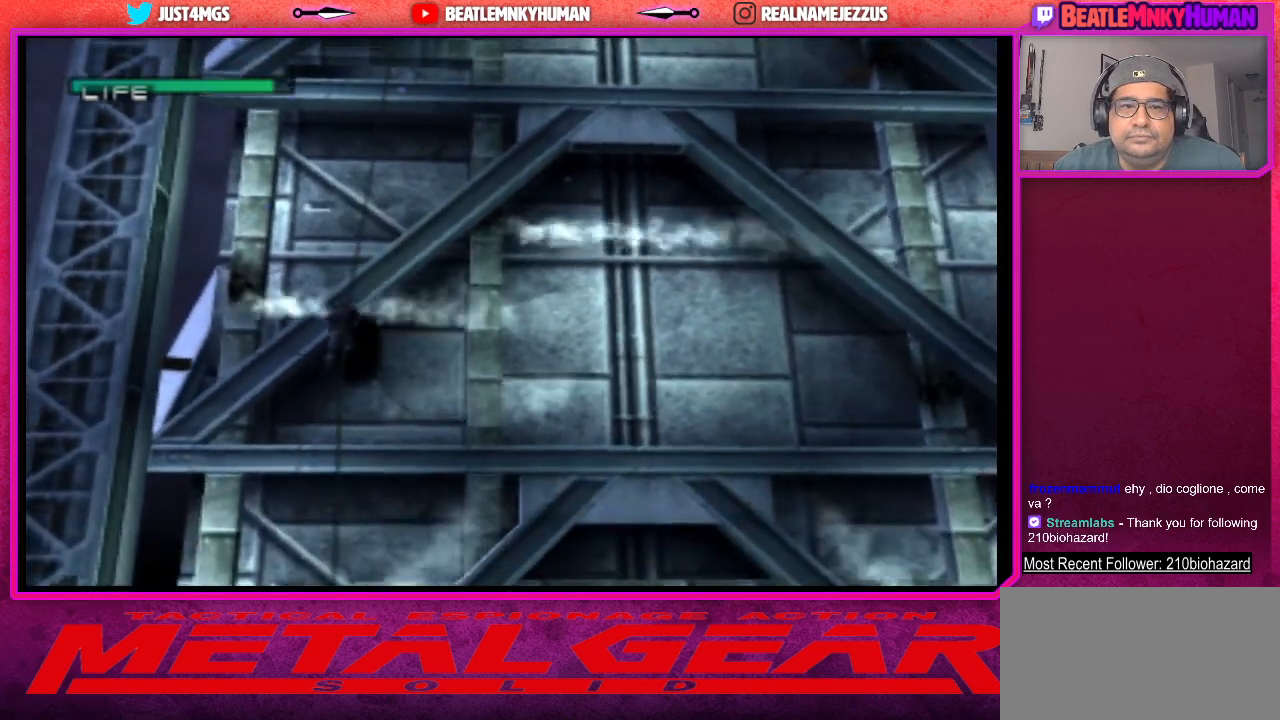
{"buttons": ["SQUARE"], "left_stick": "center", "events": [[383, "SQUARE", "up"], [500, "SQUARE", "down"]]}